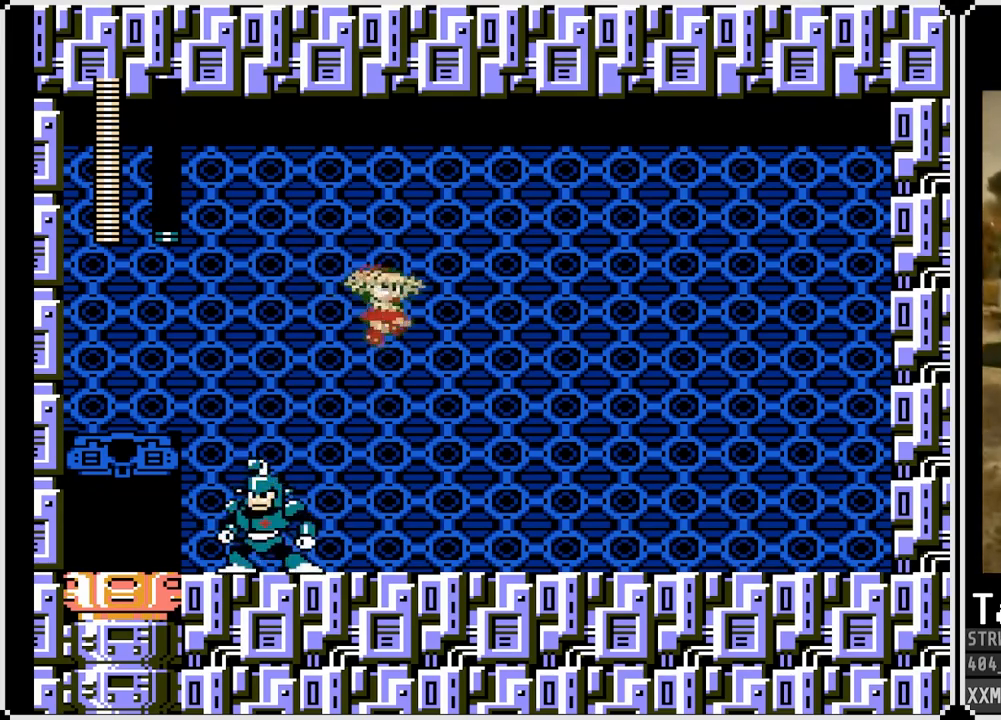
Gameplay with a controller (PlayStation layout); each line is a JSON object with the inputs held at the frame after it. "events" lists button and stick changes between this image and that frame as [ms after this image, input, new state], when the widget could be followed in between.
{"buttons": ["SQUARE", "DPAD_LEFT"], "left_stick": "center", "right_stick": "center", "events": [[450, "DPAD_LEFT", "down"], [450, "DPAD_RIGHT", "up"]]}
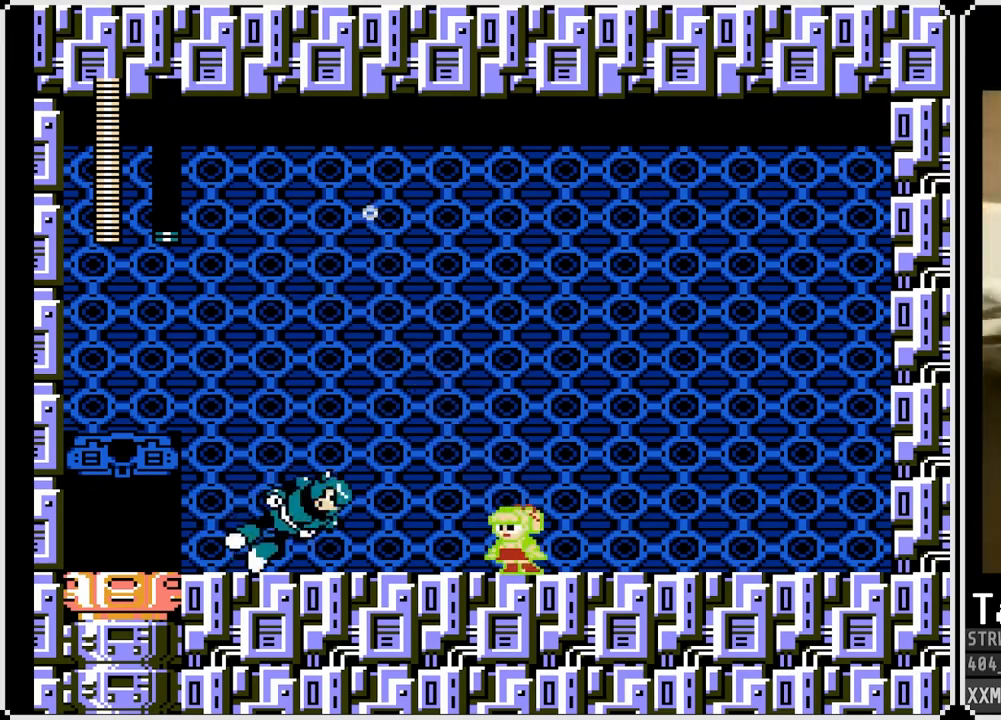
{"buttons": ["DPAD_RIGHT"], "left_stick": "center", "right_stick": "center", "events": [[50, "SQUARE", "up"], [100, "DPAD_LEFT", "up"], [117, "SQUARE", "down"], [200, "CROSS", "down"], [200, "DPAD_RIGHT", "down"], [450, "CROSS", "up"], [467, "SQUARE", "up"]]}
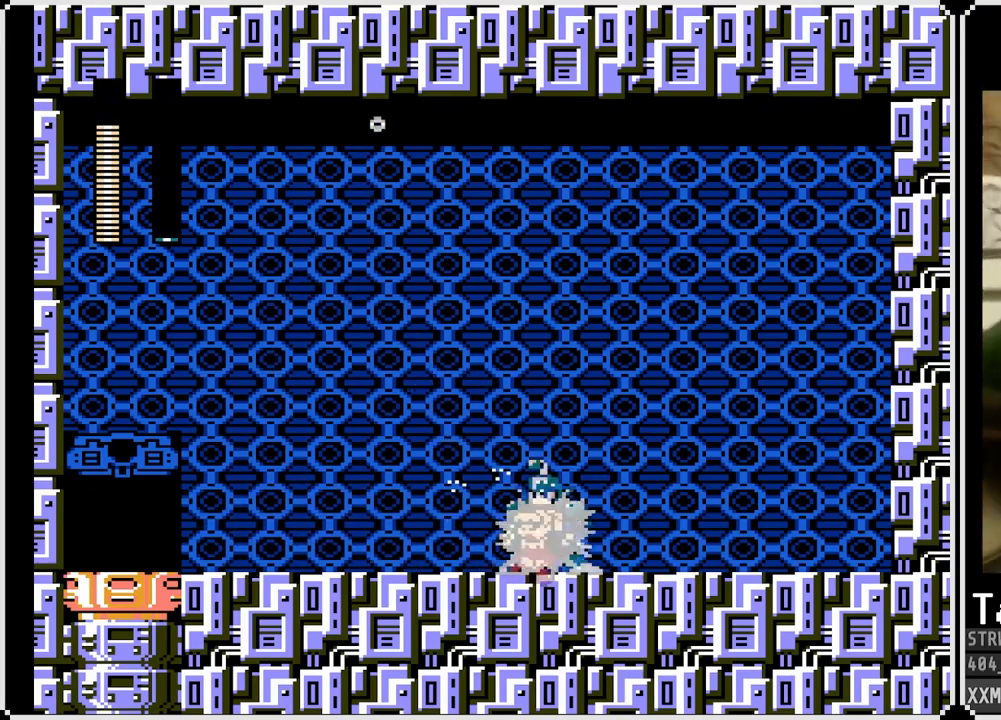
{"buttons": ["DPAD_RIGHT"], "left_stick": "center", "right_stick": "center", "events": [[150, "SQUARE", "down"], [217, "DPAD_RIGHT", "up"], [250, "DPAD_RIGHT", "down"], [500, "SQUARE", "up"]]}
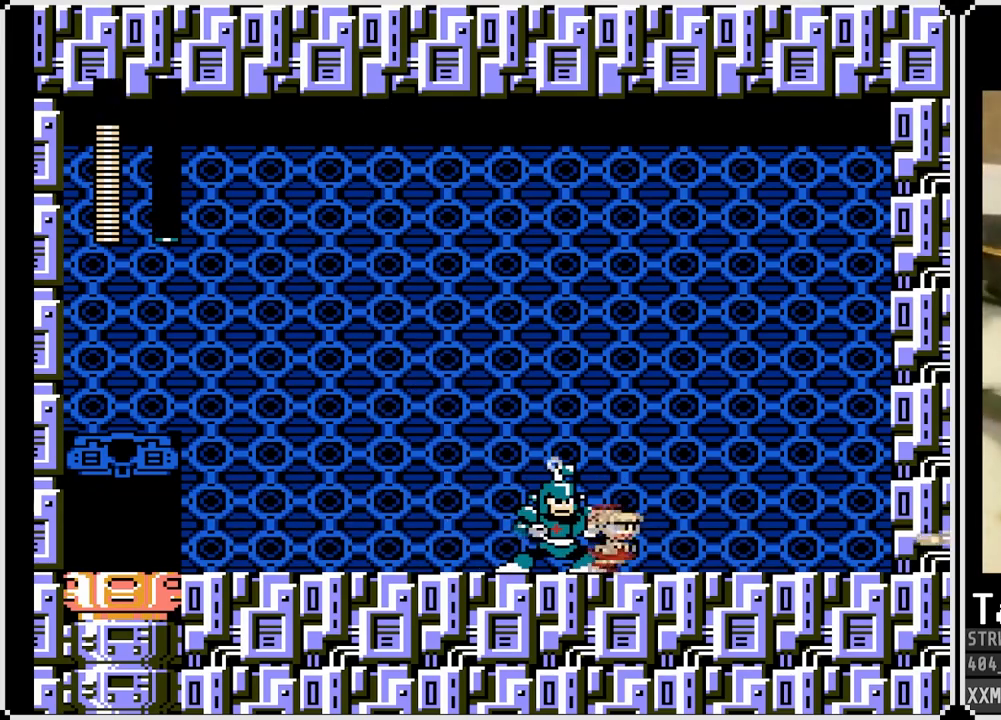
{"buttons": [], "left_stick": "center", "right_stick": "center", "events": [[283, "DPAD_LEFT", "down"], [300, "DPAD_RIGHT", "up"], [367, "SQUARE", "down"], [467, "DPAD_LEFT", "up"], [483, "SQUARE", "up"]]}
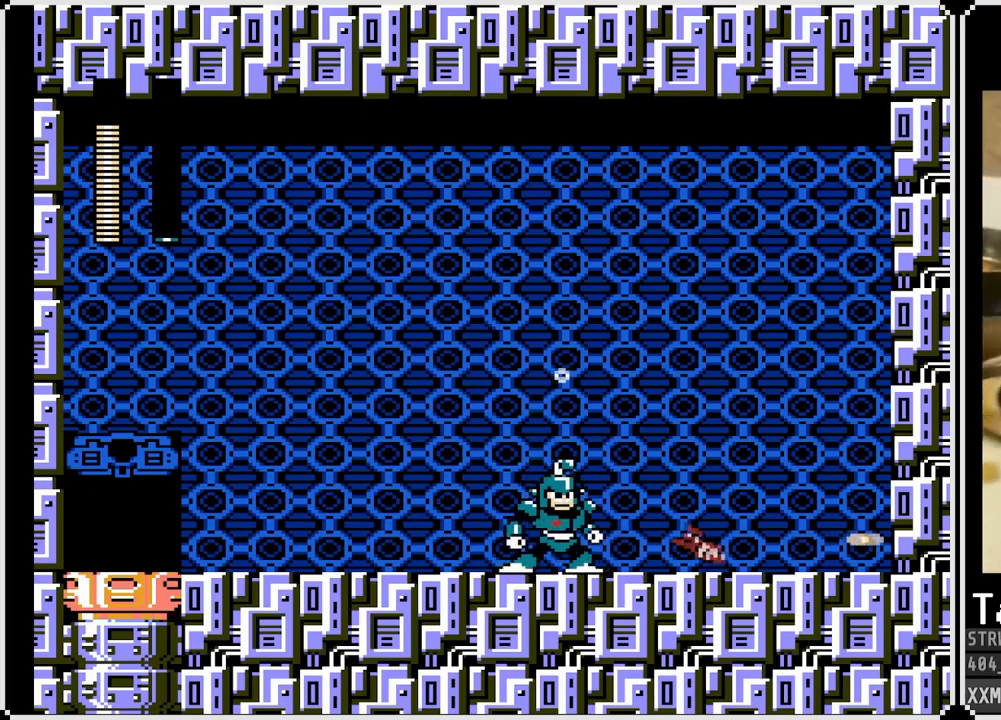
{"buttons": ["DPAD_LEFT"], "left_stick": "center", "right_stick": "center", "events": [[17, "SQUARE", "down"], [133, "SQUARE", "up"], [150, "SQUARE", "down"], [283, "SQUARE", "up"], [467, "DPAD_LEFT", "down"]]}
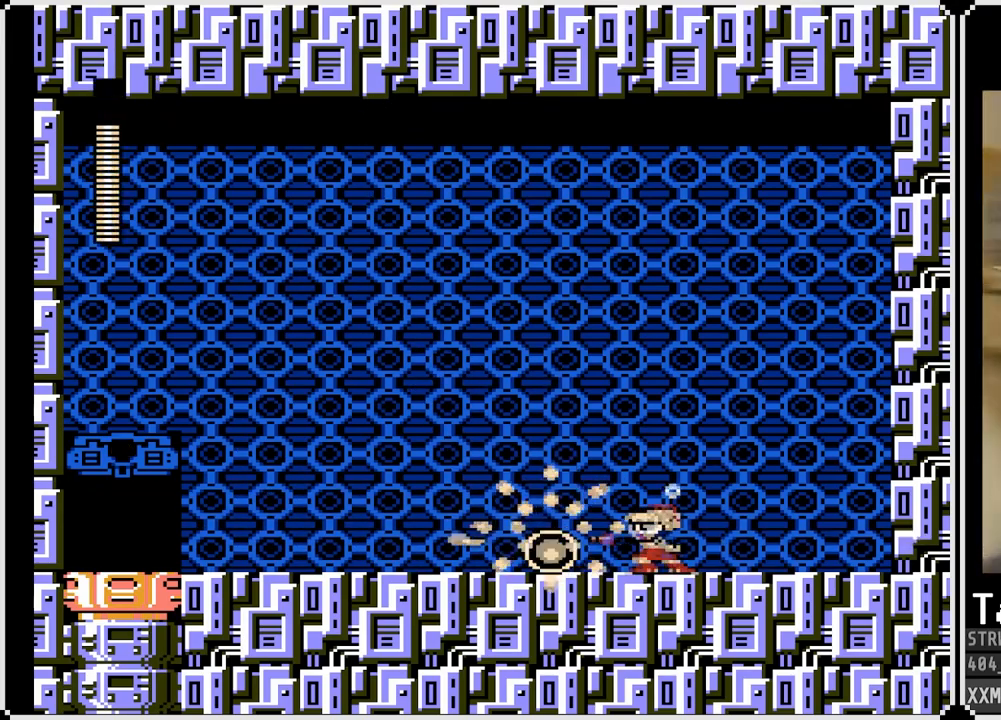
{"buttons": ["CROSS", "DPAD_DOWN", "DPAD_LEFT"], "left_stick": "center", "right_stick": "center", "events": [[250, "DPAD_DOWN", "down"], [317, "CROSS", "down"]]}
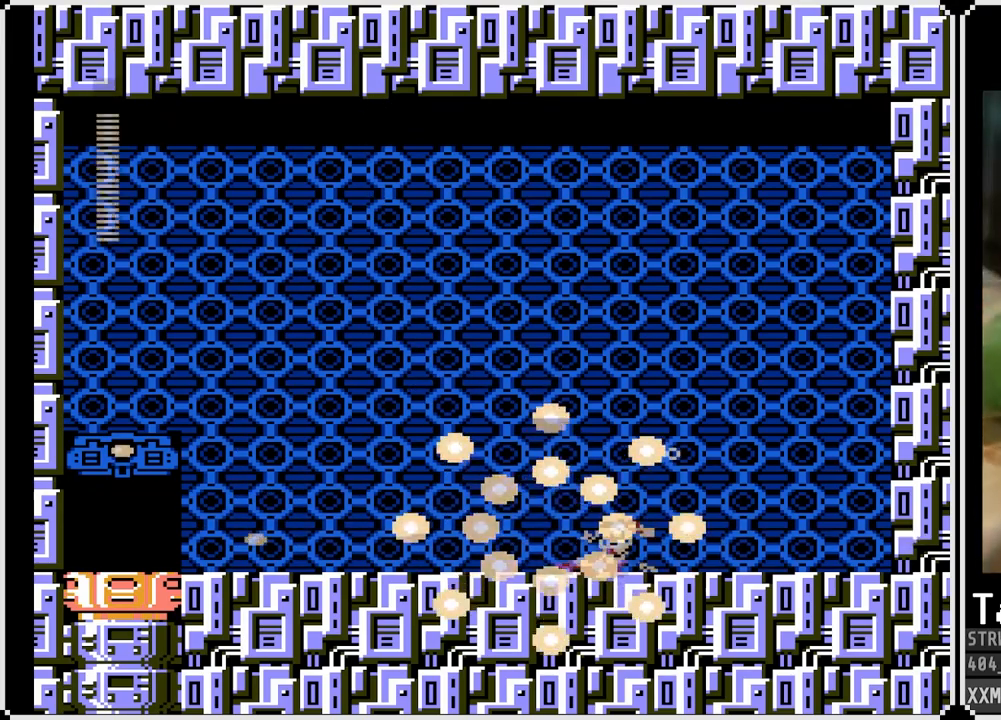
{"buttons": ["DPAD_DOWN", "DPAD_LEFT"], "left_stick": "center", "right_stick": "center", "events": [[17, "CROSS", "up"]]}
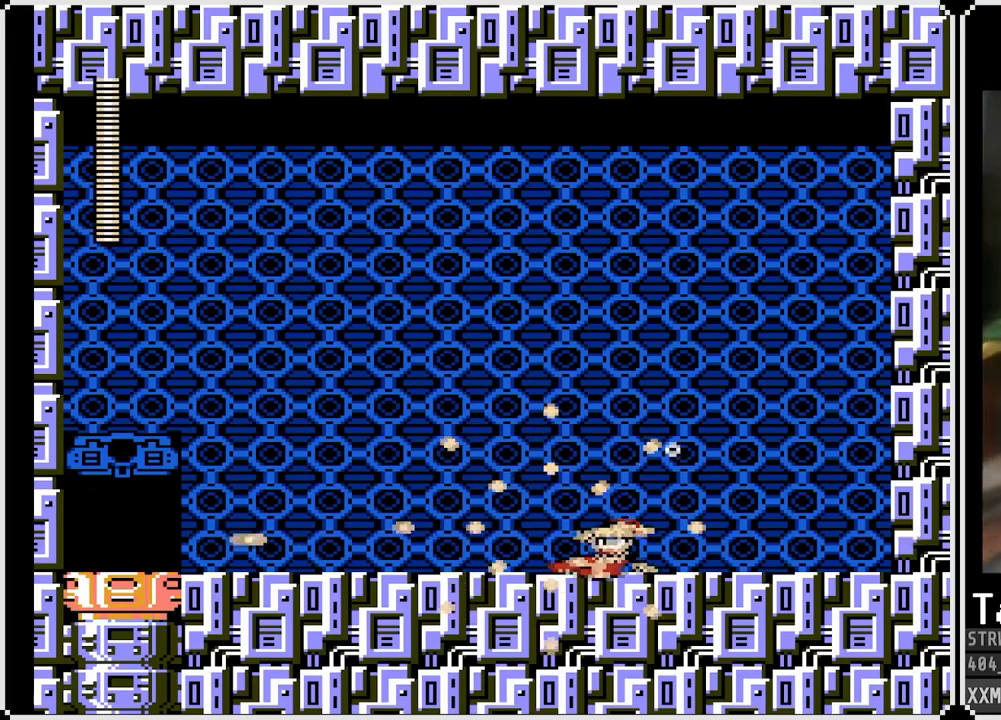
{"buttons": ["DPAD_DOWN", "DPAD_LEFT"], "left_stick": "center", "right_stick": "center", "events": []}
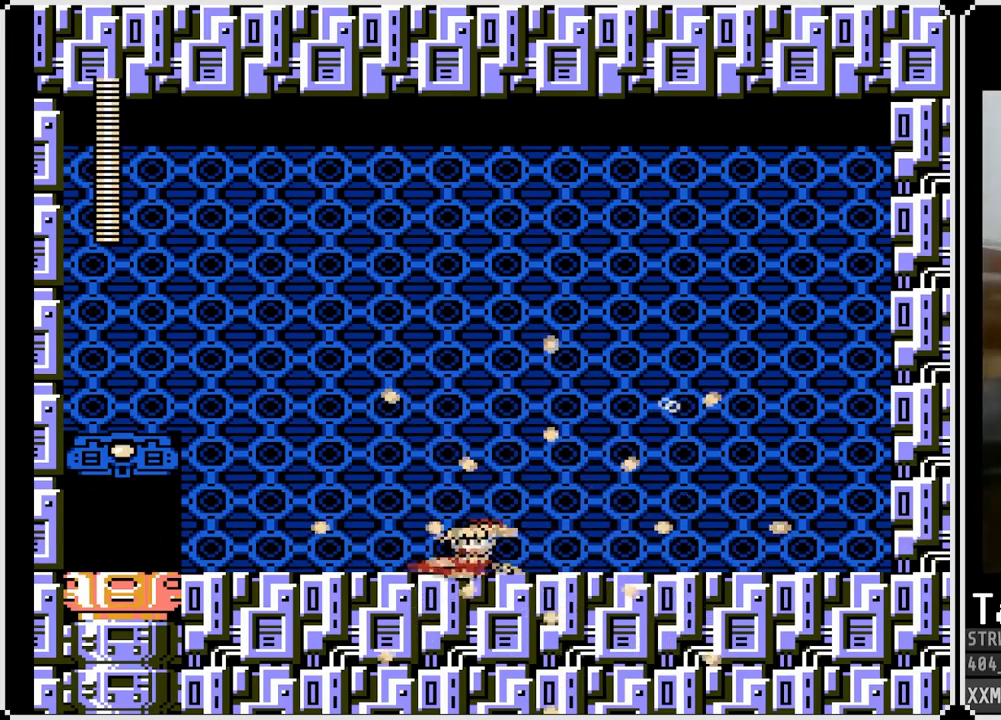
{"buttons": ["DPAD_DOWN", "DPAD_LEFT"], "left_stick": "center", "right_stick": "center", "events": [[167, "CROSS", "down"], [450, "CROSS", "up"]]}
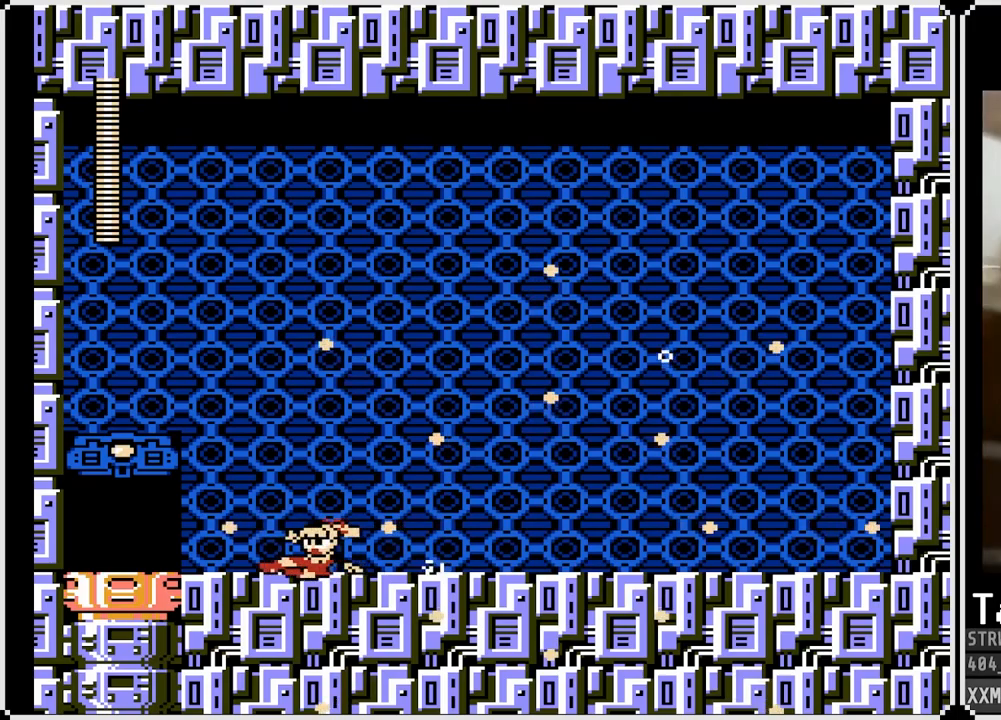
{"buttons": ["DPAD_DOWN", "DPAD_LEFT"], "left_stick": "center", "right_stick": "center", "events": [[267, "CROSS", "down"], [467, "CROSS", "up"]]}
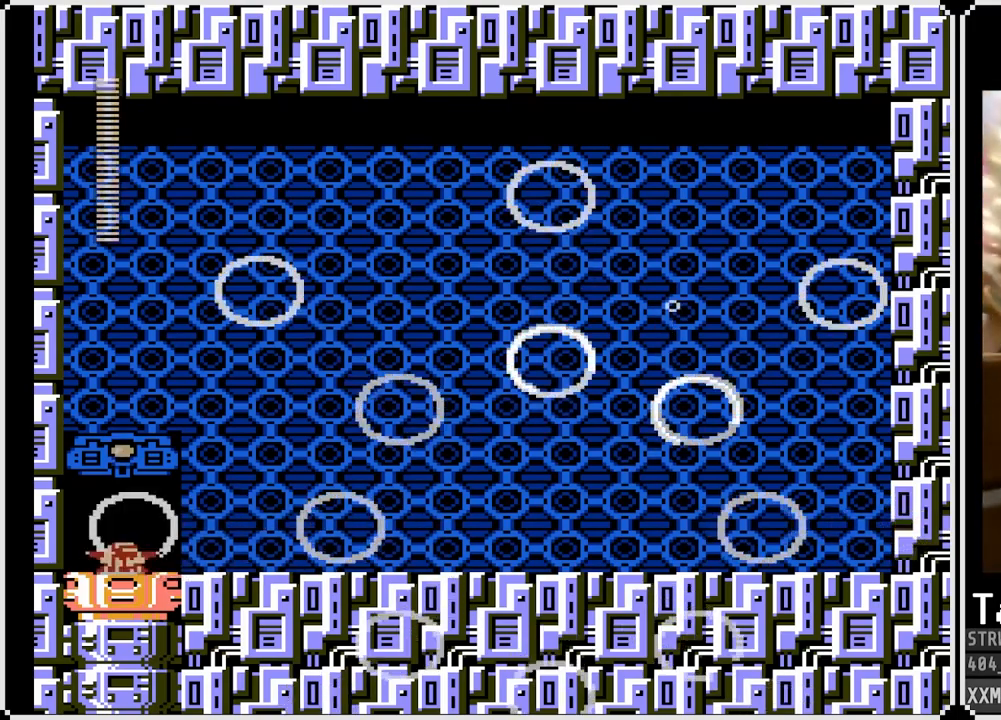
{"buttons": [], "left_stick": "center", "right_stick": "center", "events": [[300, "DPAD_DOWN", "up"], [300, "DPAD_LEFT", "up"]]}
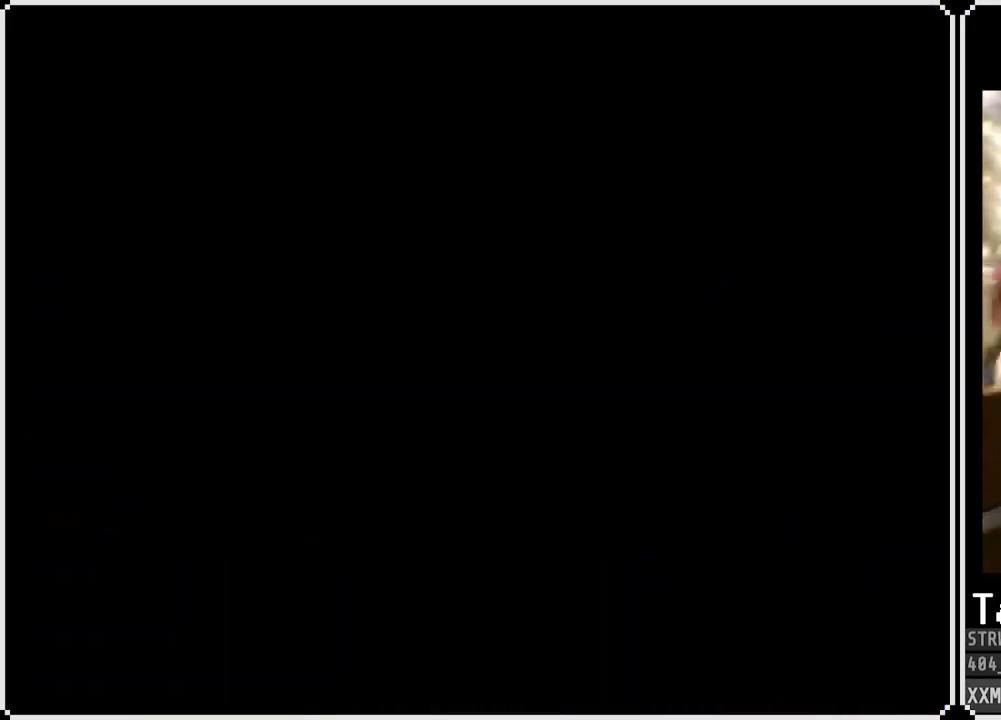
{"buttons": [], "left_stick": "center", "right_stick": "center", "events": []}
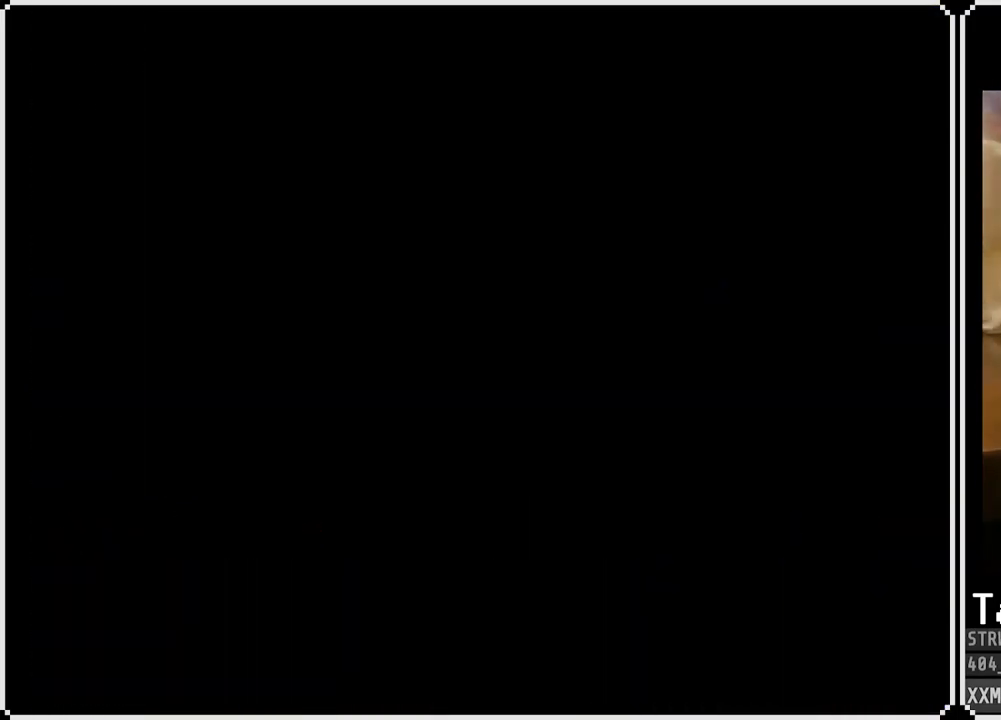
{"buttons": ["DPAD_LEFT"], "left_stick": "center", "right_stick": "center", "events": [[433, "DPAD_LEFT", "down"]]}
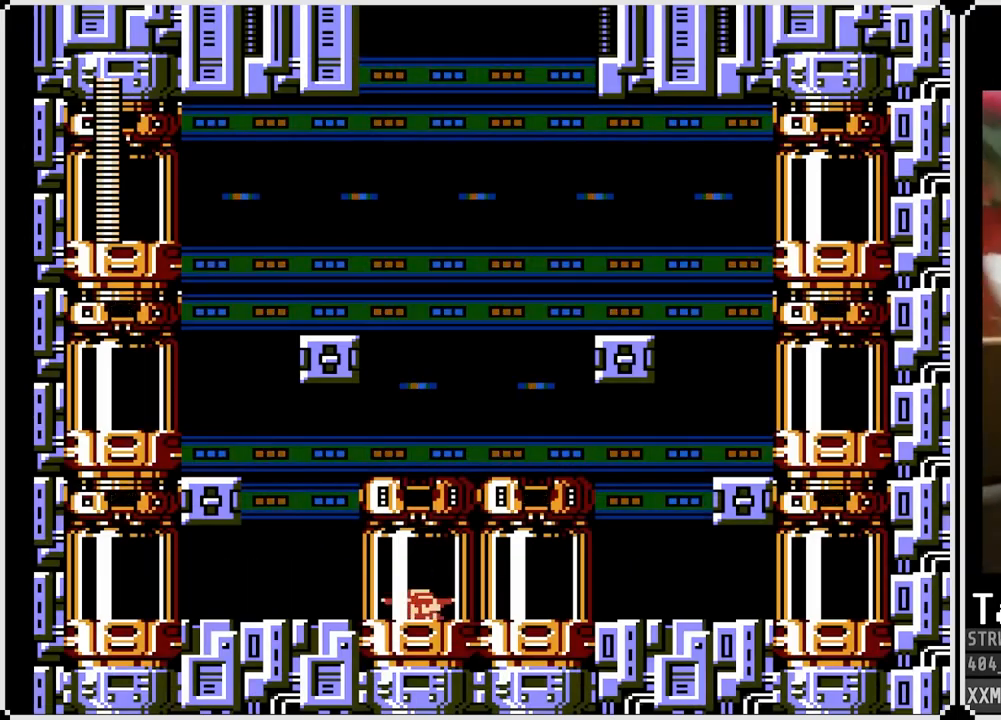
{"buttons": ["CROSS", "SQUARE", "DPAD_LEFT"], "left_stick": "center", "right_stick": "center", "events": [[67, "SQUARE", "down"], [400, "CROSS", "down"]]}
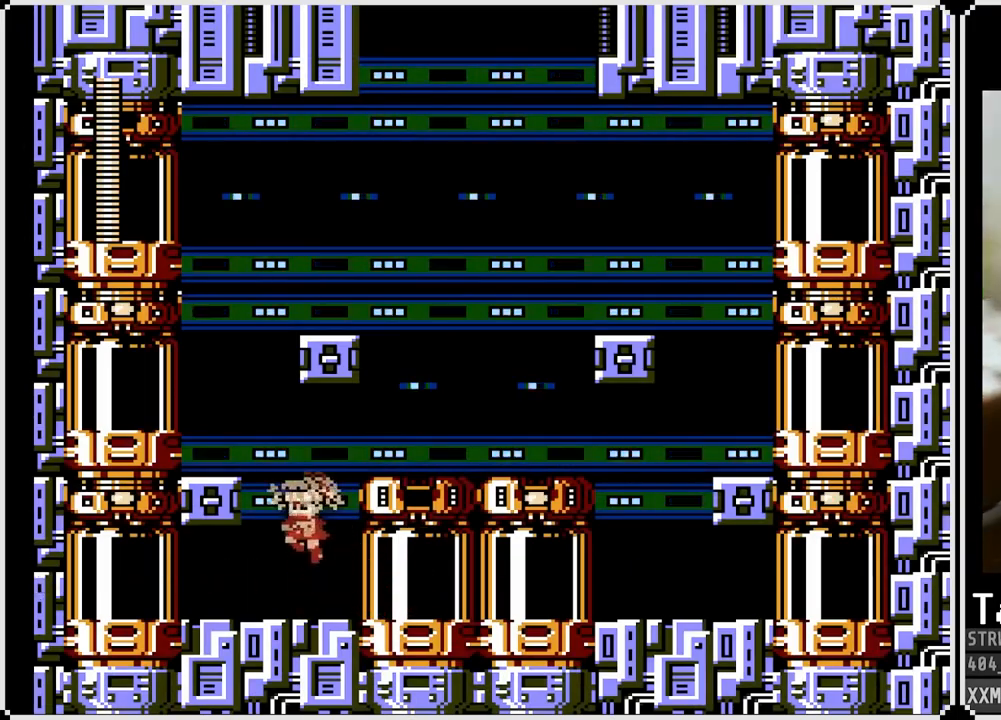
{"buttons": ["CROSS", "SQUARE", "DPAD_LEFT"], "left_stick": "center", "right_stick": "center", "events": [[200, "CROSS", "up"], [417, "CROSS", "down"]]}
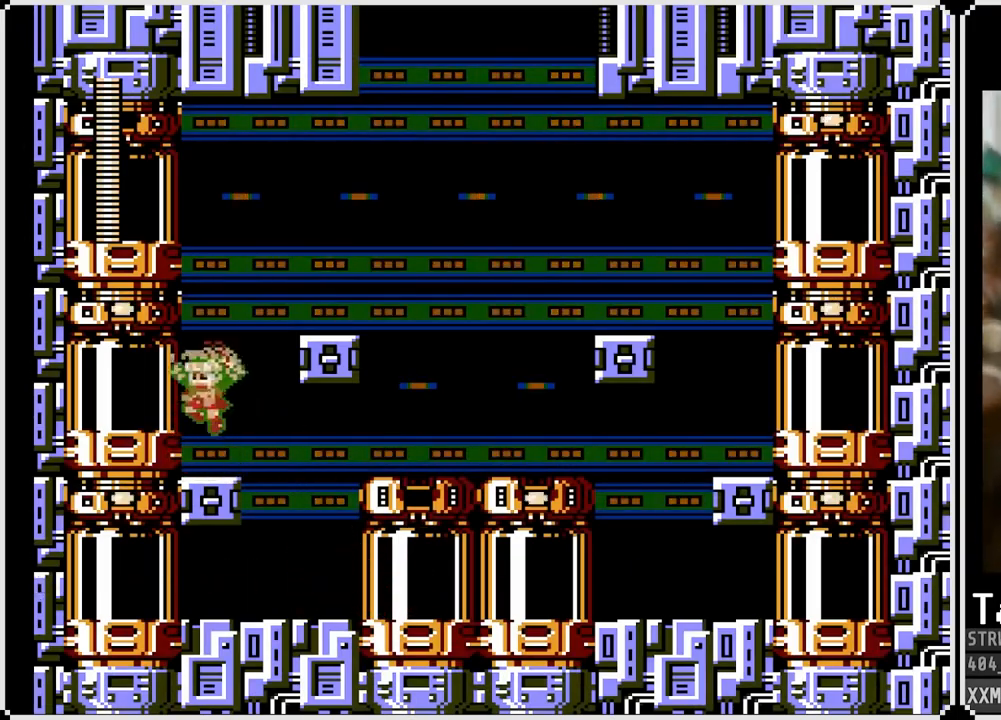
{"buttons": ["SQUARE"], "left_stick": "center", "right_stick": "center", "events": [[33, "CROSS", "up"], [433, "DPAD_LEFT", "up"]]}
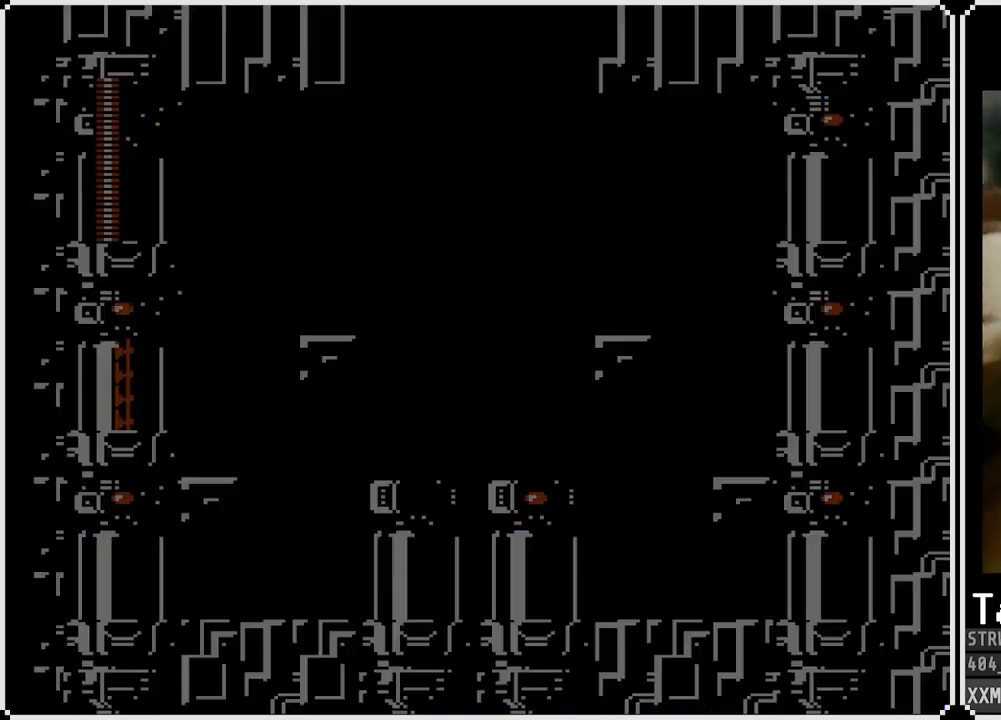
{"buttons": ["SQUARE"], "left_stick": "center", "right_stick": "center", "events": []}
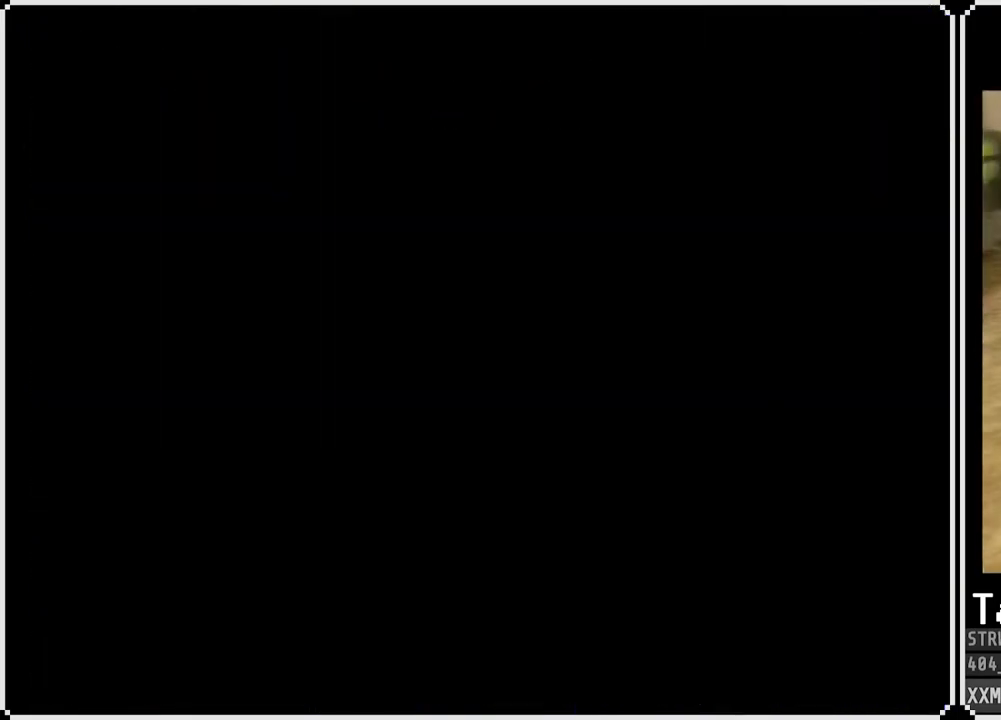
{"buttons": ["SQUARE"], "left_stick": "center", "right_stick": "center", "events": []}
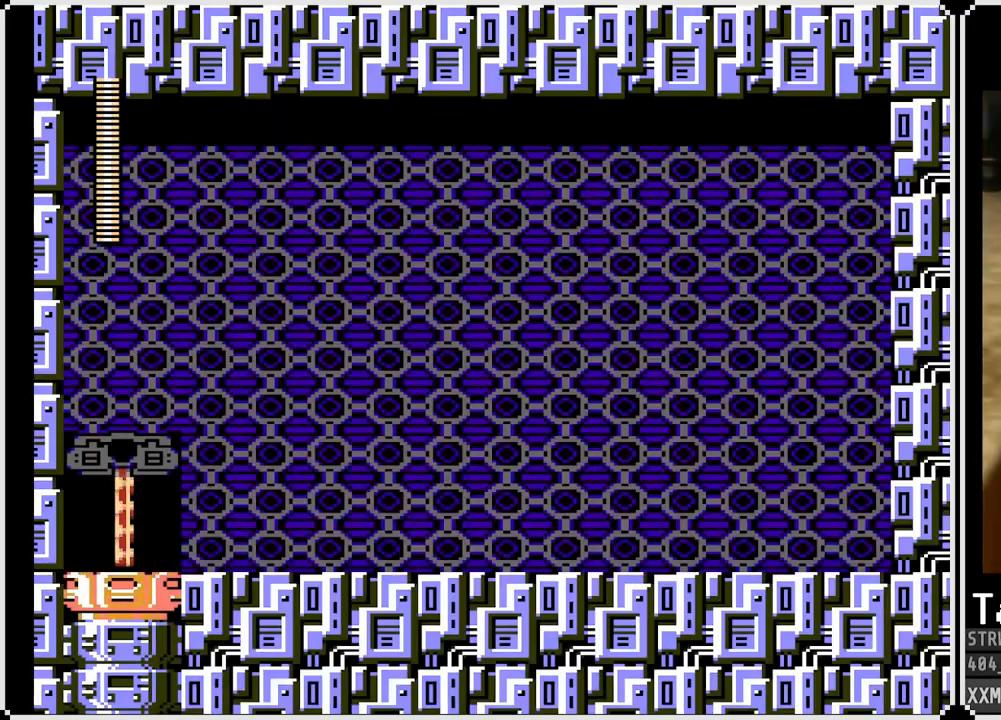
{"buttons": ["SQUARE"], "left_stick": "center", "right_stick": "center", "events": []}
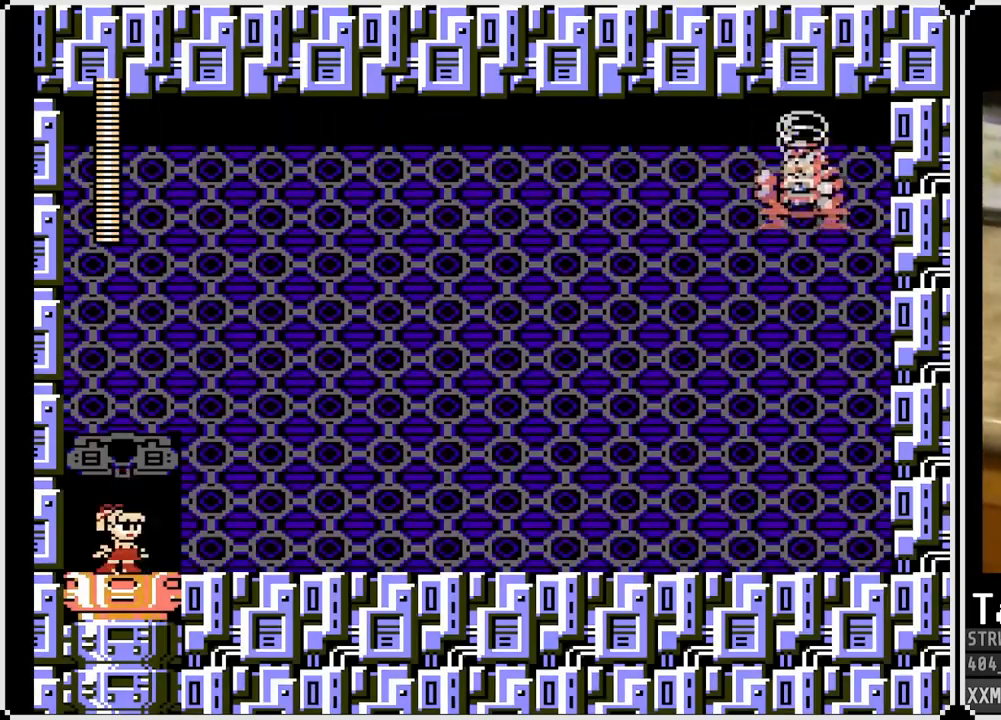
{"buttons": ["SQUARE"], "left_stick": "center", "right_stick": "center", "events": []}
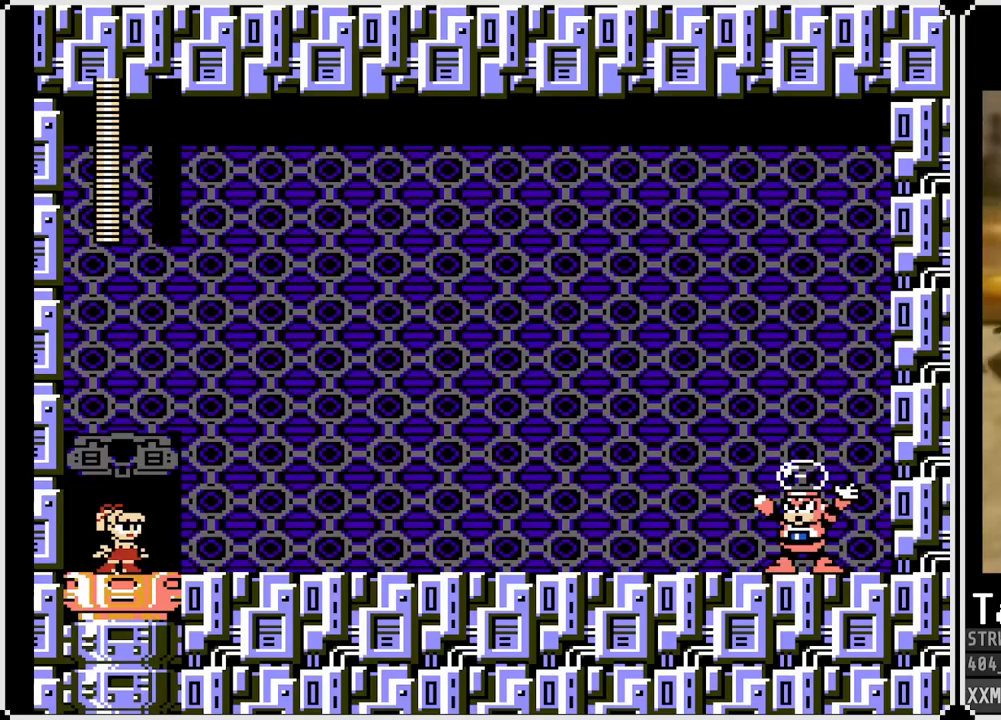
{"buttons": ["SQUARE"], "left_stick": "center", "right_stick": "center", "events": []}
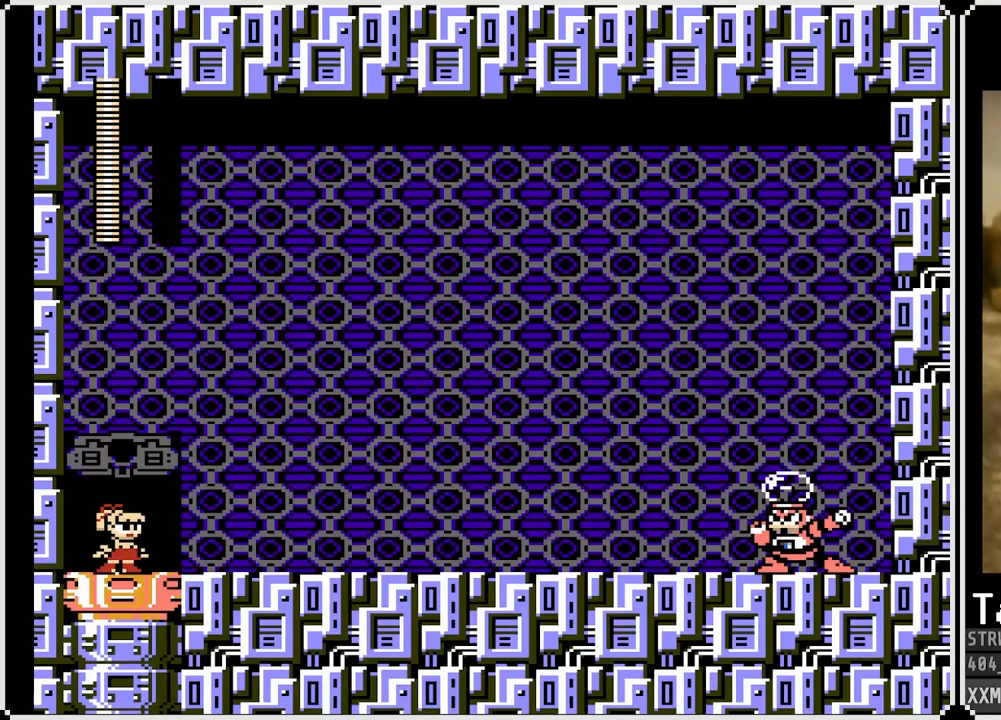
{"buttons": ["SQUARE"], "left_stick": "center", "right_stick": "center", "events": []}
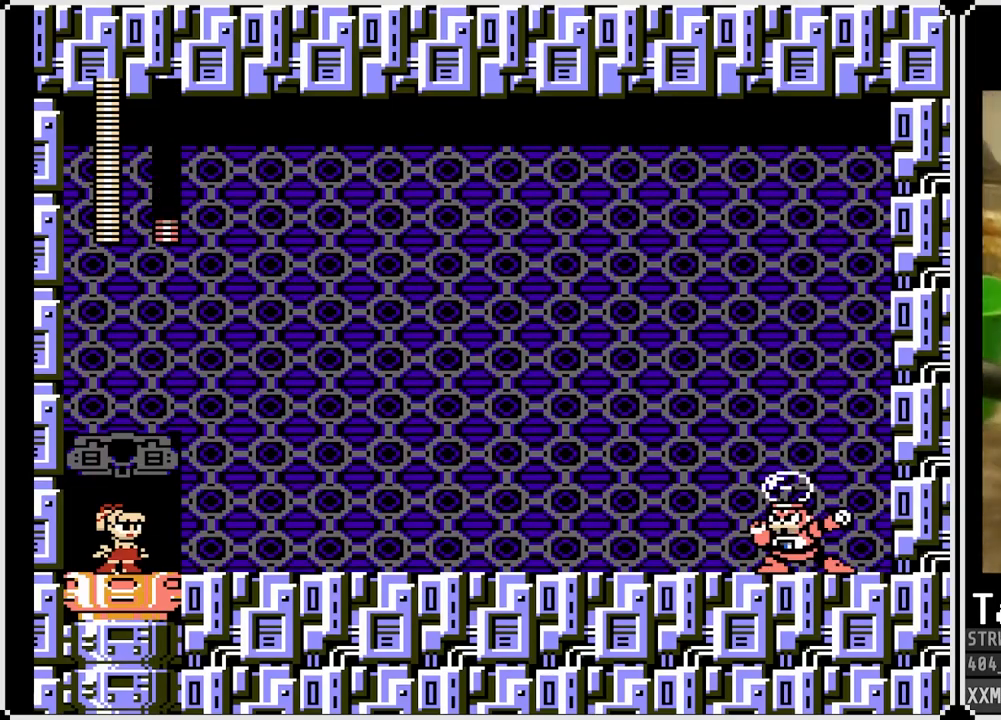
{"buttons": ["SQUARE"], "left_stick": "center", "right_stick": "center", "events": []}
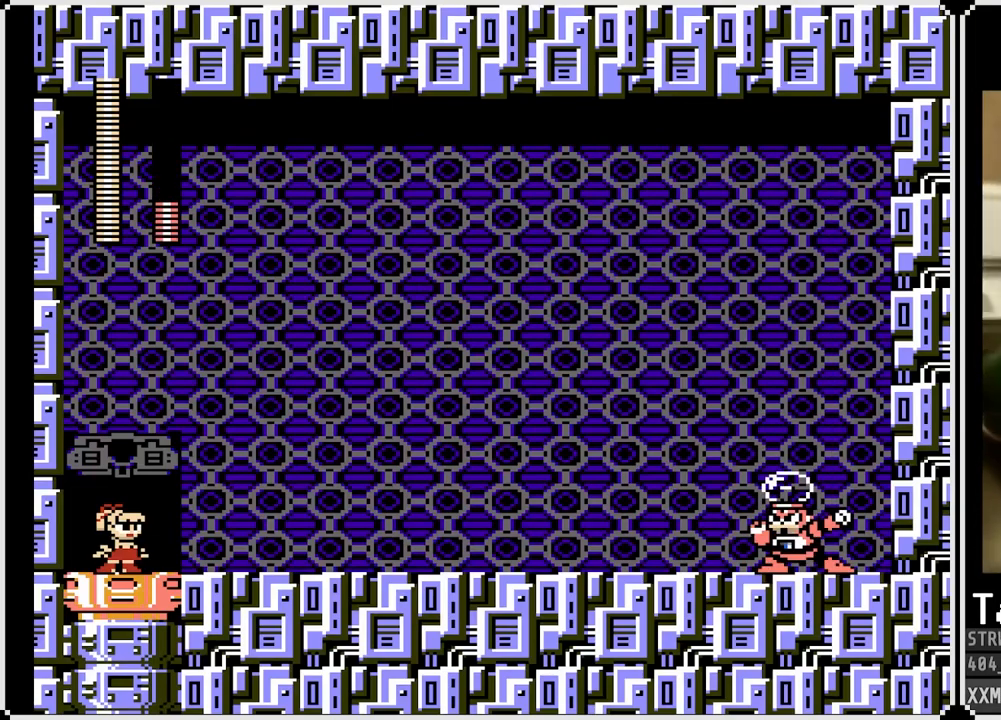
{"buttons": ["SQUARE"], "left_stick": "center", "right_stick": "center", "events": []}
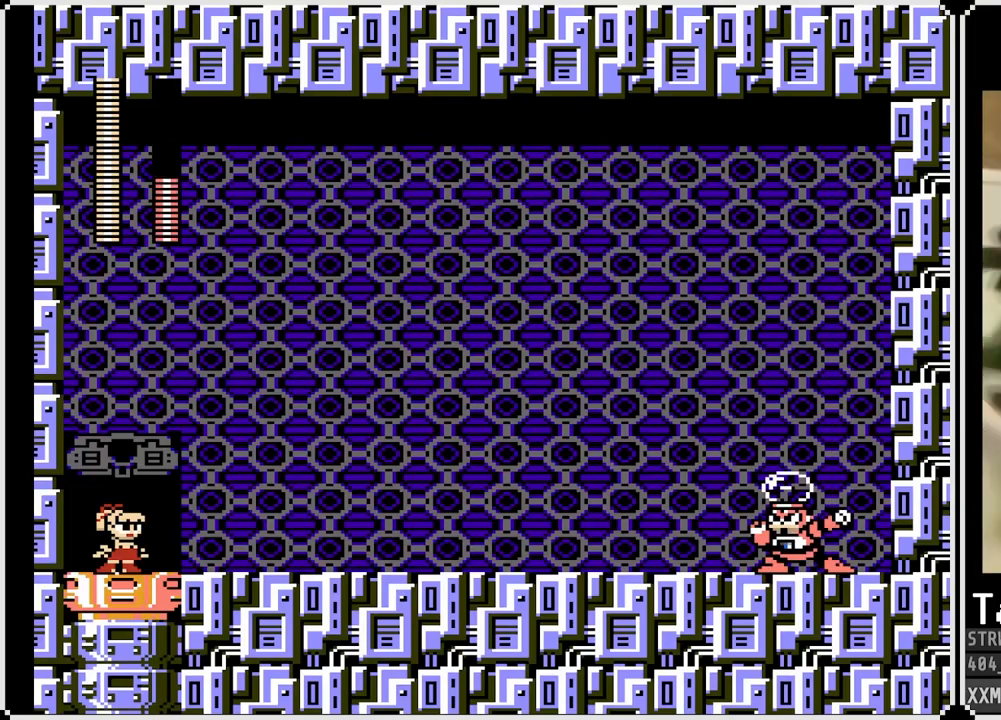
{"buttons": ["SQUARE"], "left_stick": "center", "right_stick": "center", "events": []}
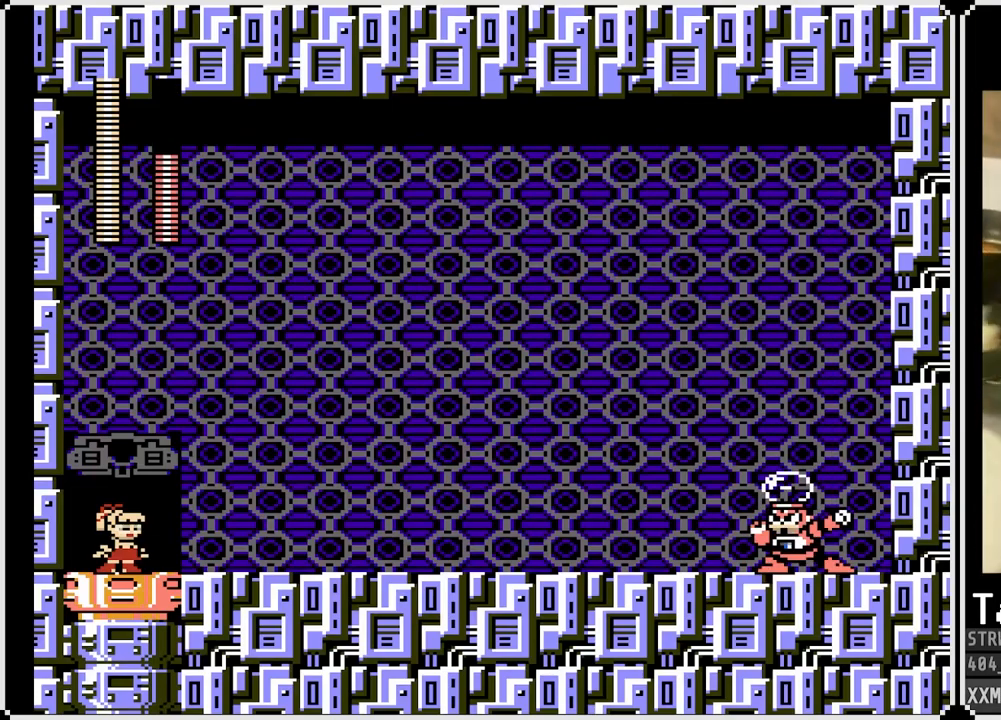
{"buttons": ["SQUARE"], "left_stick": "center", "right_stick": "center", "events": []}
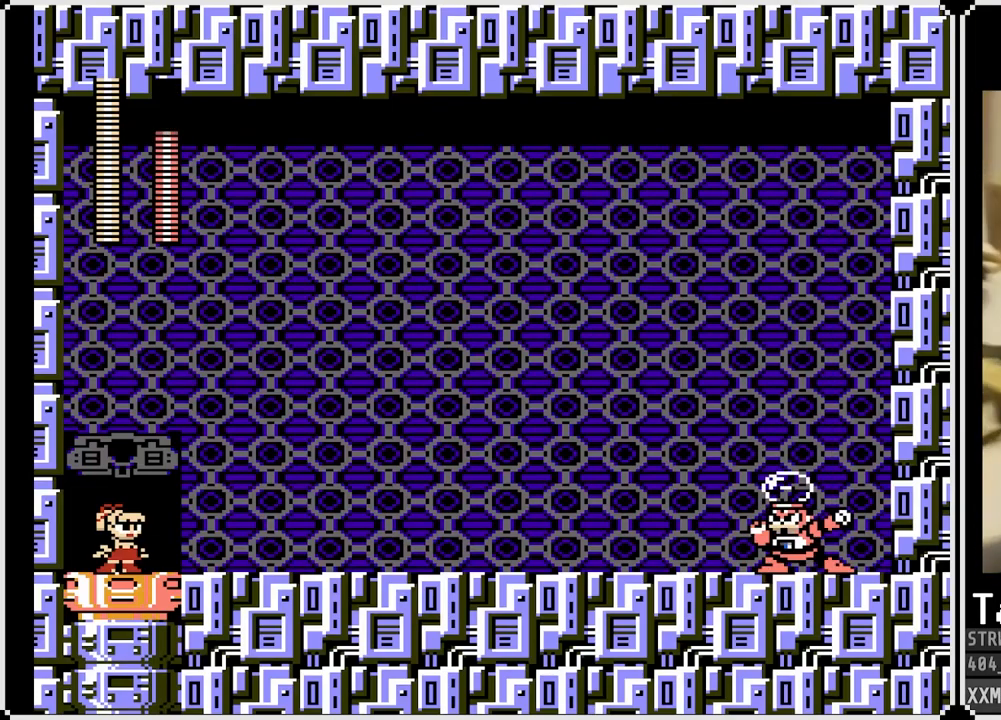
{"buttons": ["SQUARE", "DPAD_RIGHT"], "left_stick": "center", "right_stick": "center", "events": [[383, "DPAD_RIGHT", "down"]]}